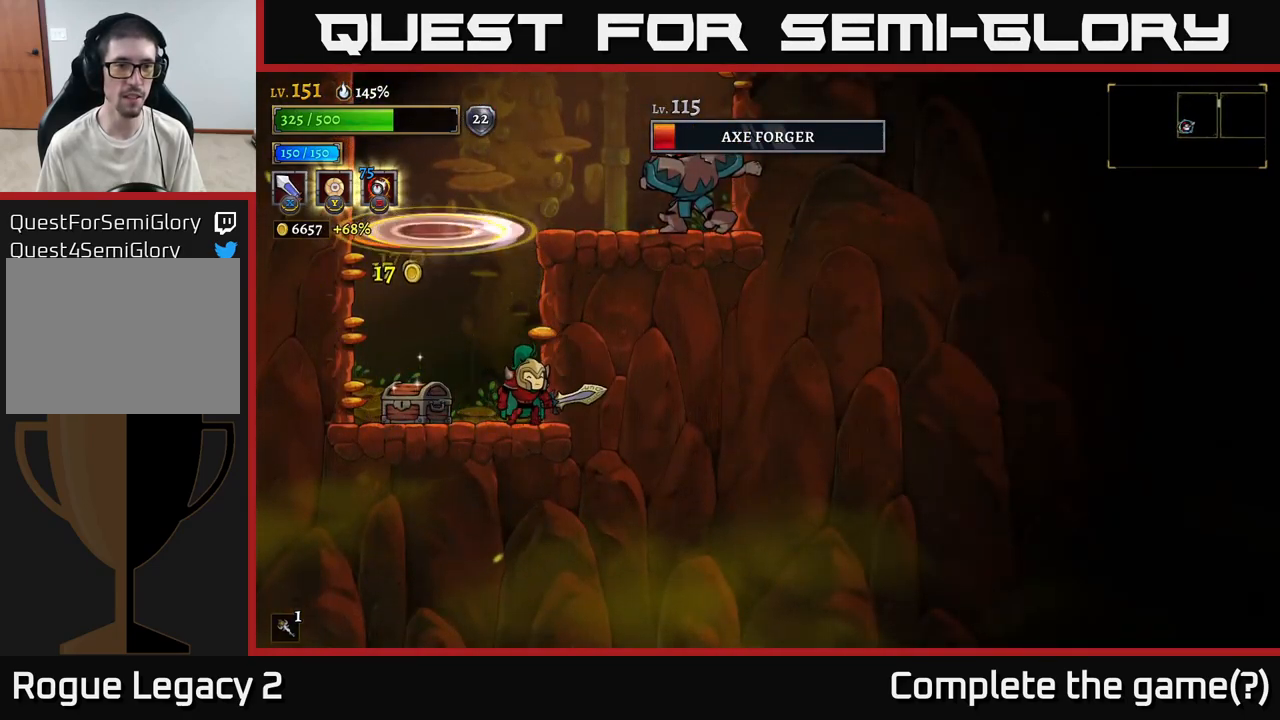
Gameplay with a controller (Xbox layout); each line is a JSON object with the inputs held at the frame after it. "events" lists button and stick changes between this image and that frame as [ms after this image, input, new state], when the widget could be followed in between.
{"buttons": ["L1"], "left_stick": "center", "right_stick": "center", "events": [[234, "A", "down"], [284, "A", "up"], [334, "L1", "down"]]}
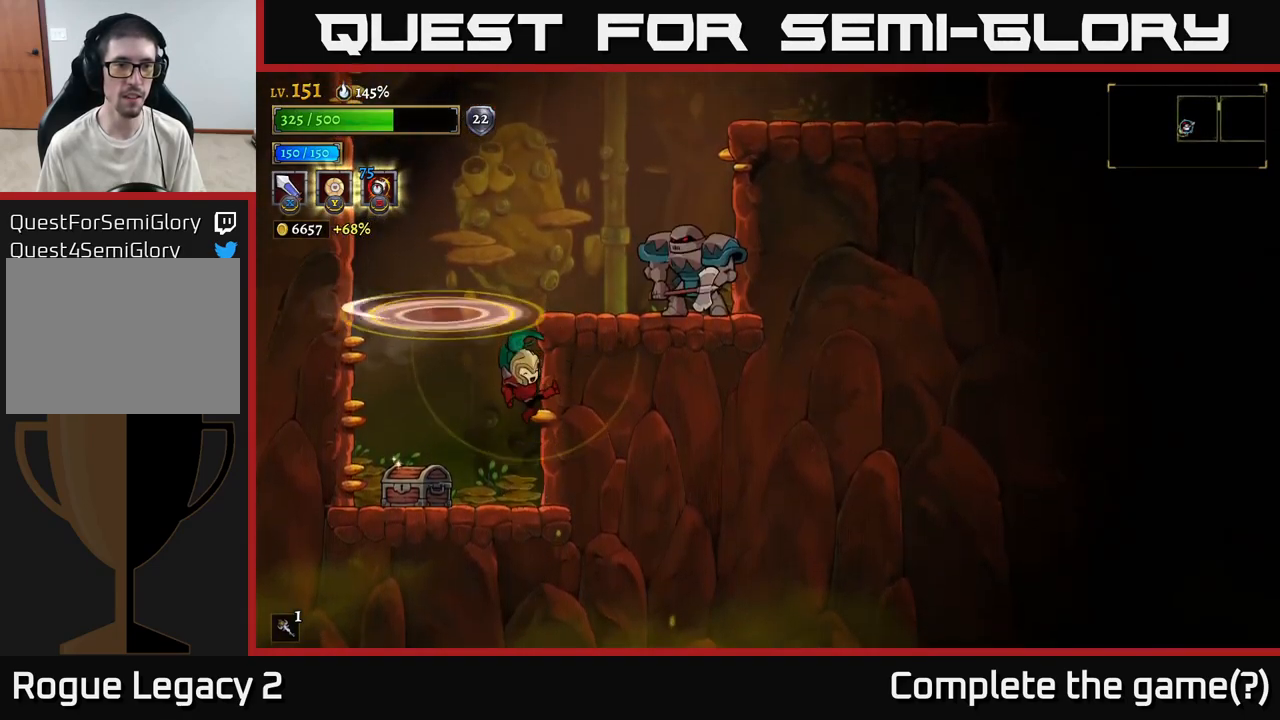
{"buttons": [], "left_stick": "center", "right_stick": "center", "events": [[150, "L1", "up"]]}
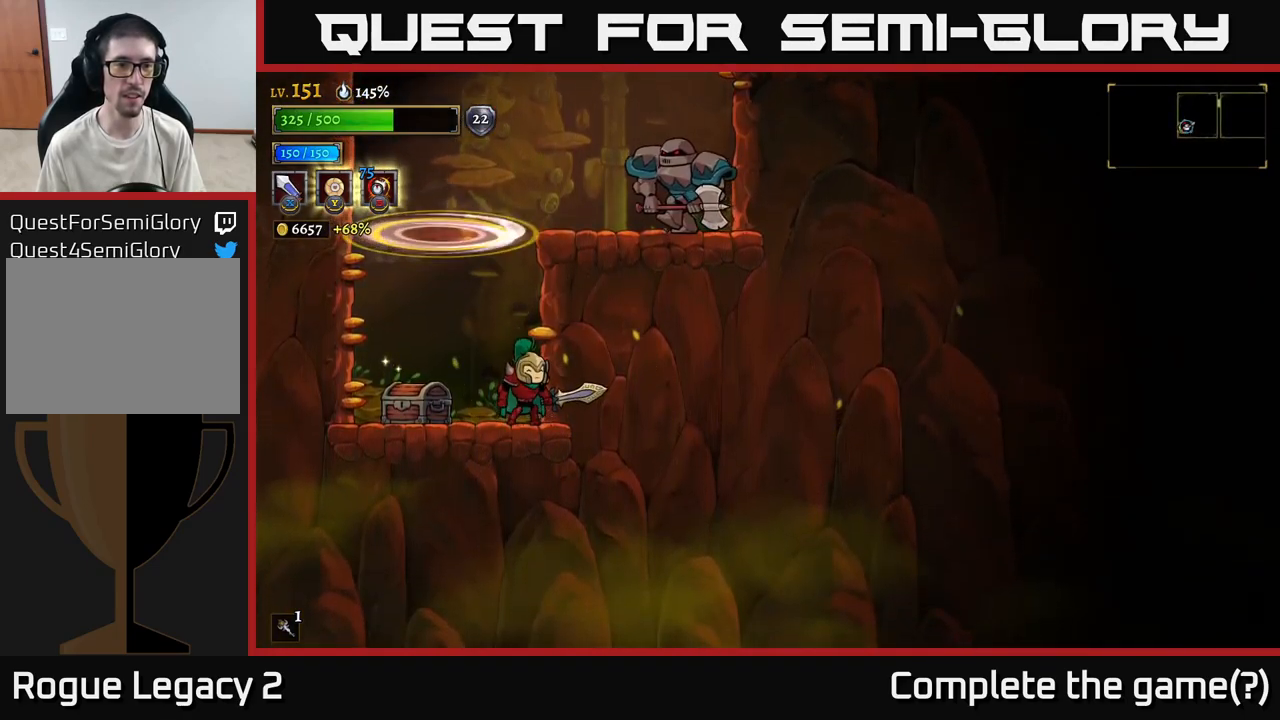
{"buttons": [], "left_stick": "center", "right_stick": "center", "events": [[117, "left_stick", "left"], [334, "R1", "down"], [367, "left_stick", "center"], [484, "R1", "up"]]}
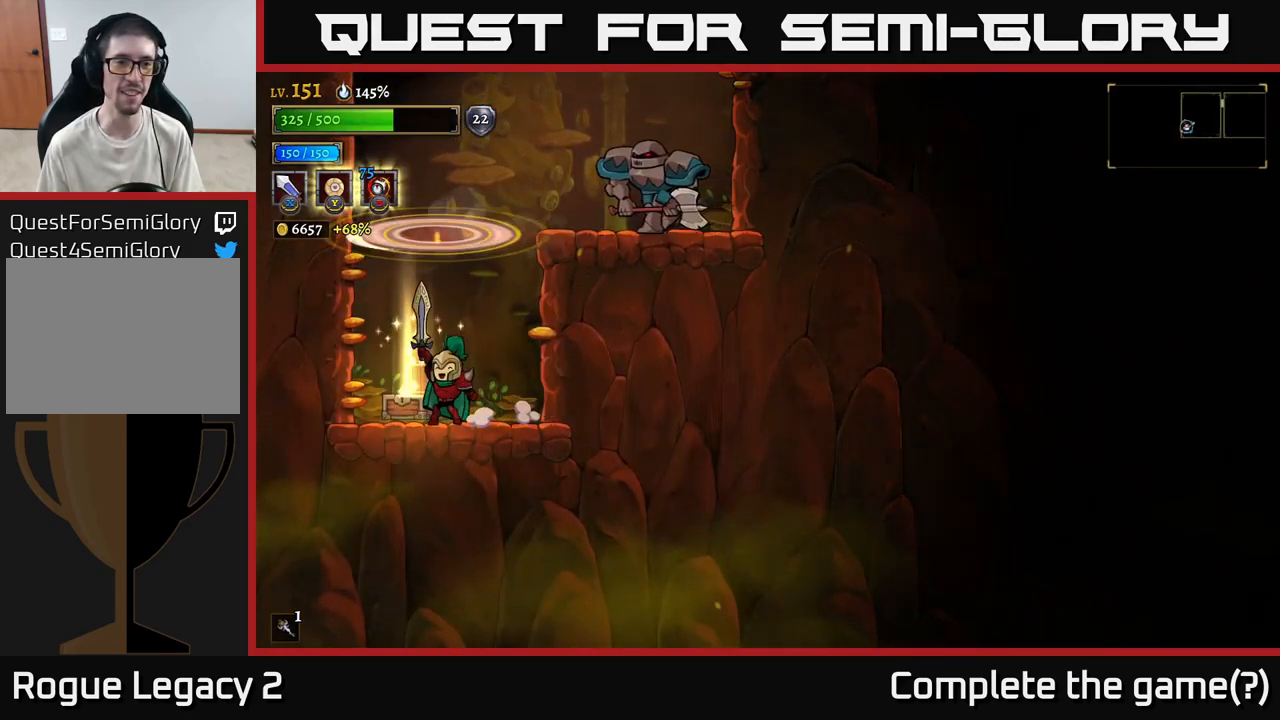
{"buttons": [], "left_stick": "center", "right_stick": "center", "events": [[334, "left_stick", "left"], [467, "left_stick", "center"]]}
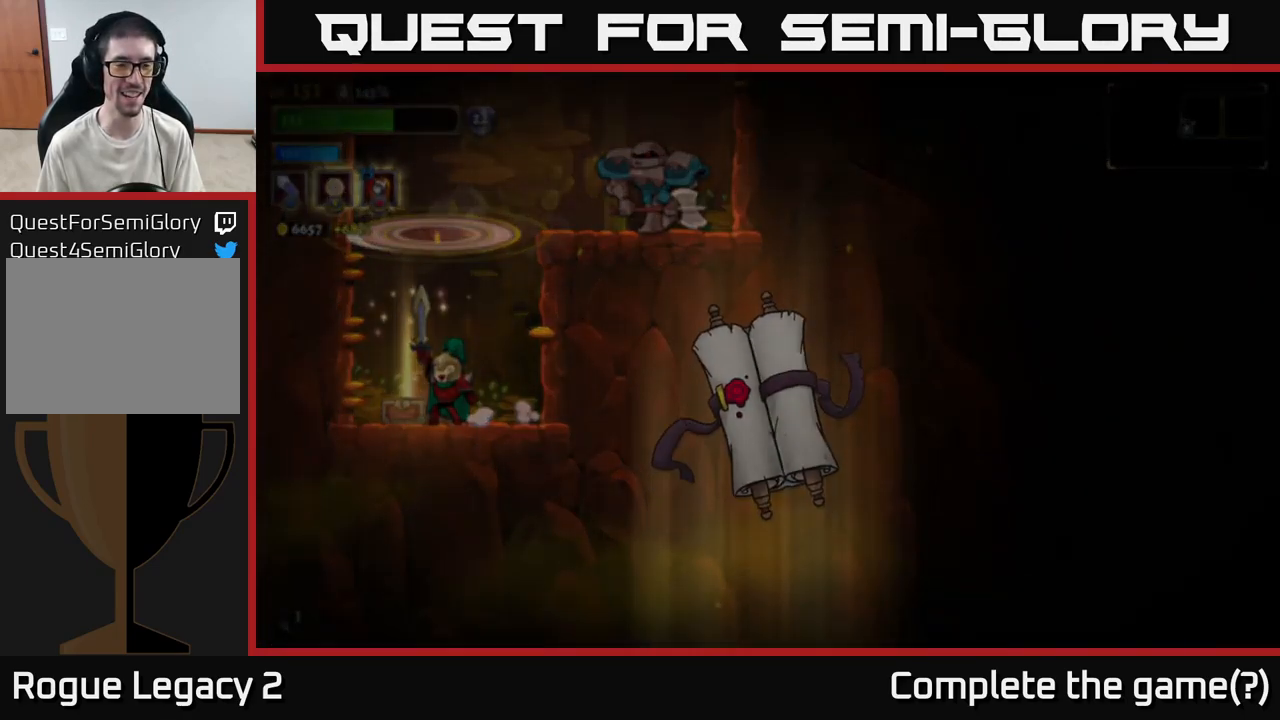
{"buttons": [], "left_stick": "center", "right_stick": "center", "events": []}
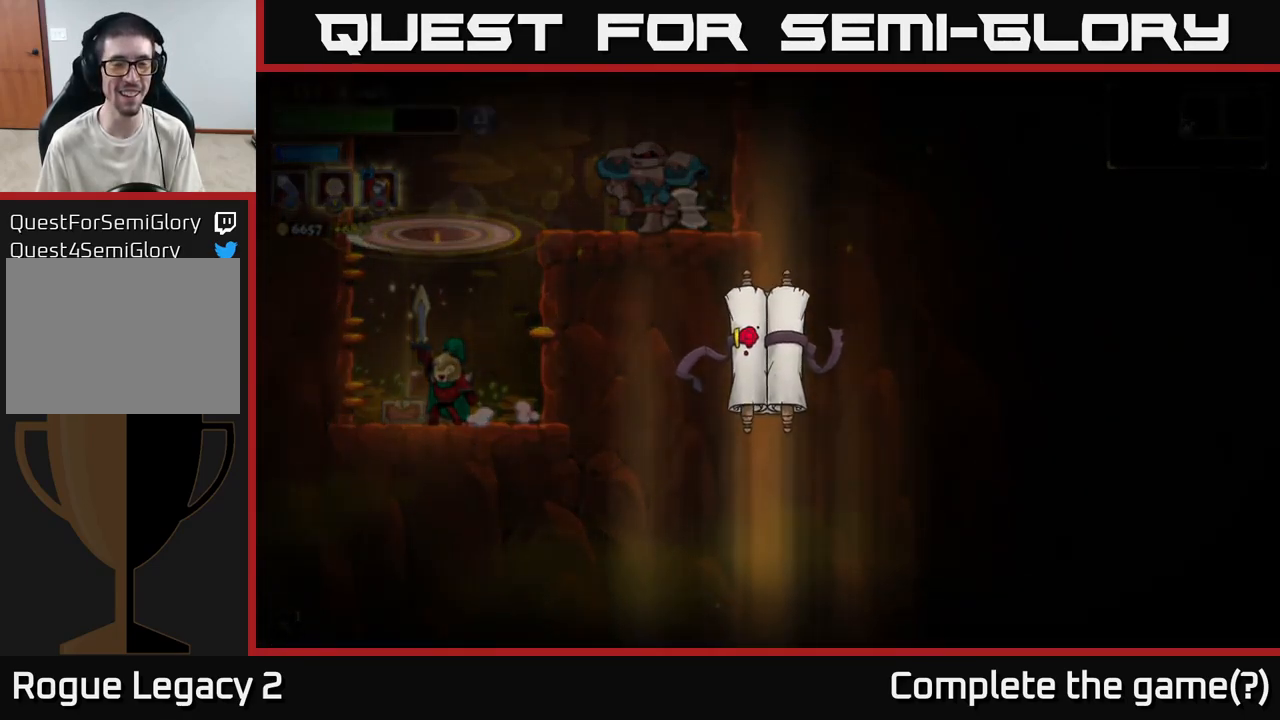
{"buttons": [], "left_stick": "center", "right_stick": "center", "events": []}
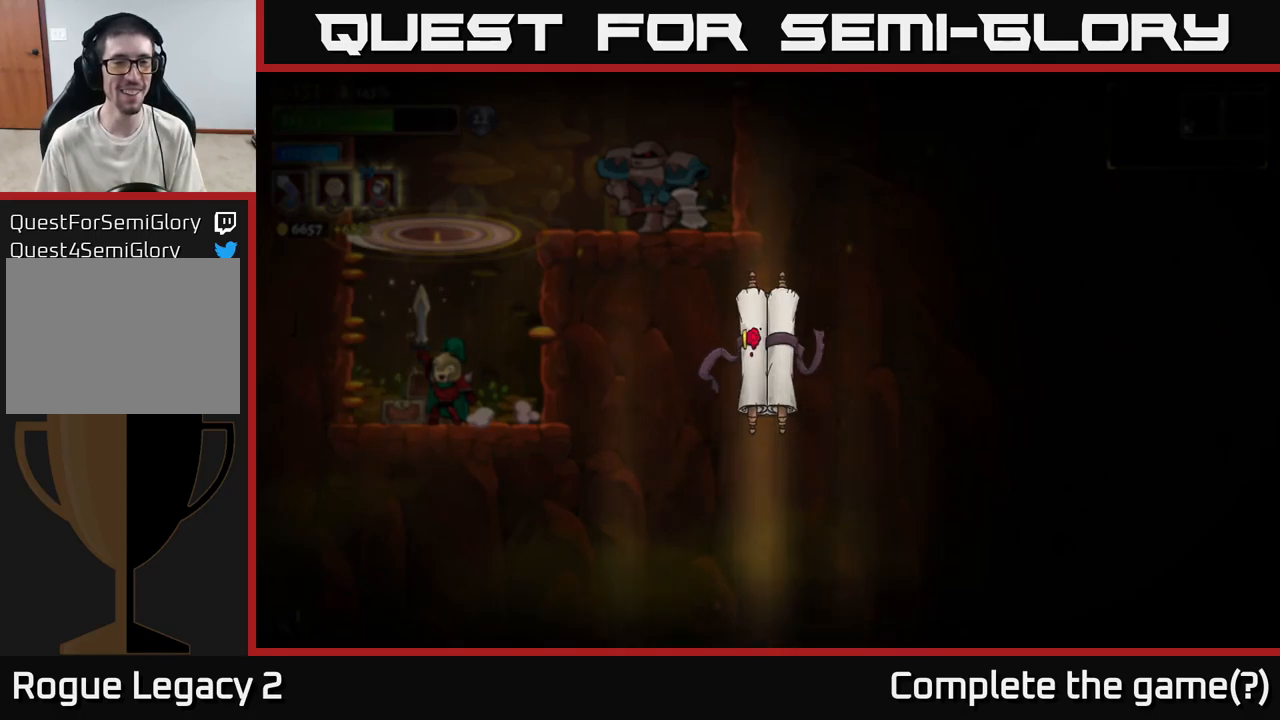
{"buttons": [], "left_stick": "center", "right_stick": "center", "events": []}
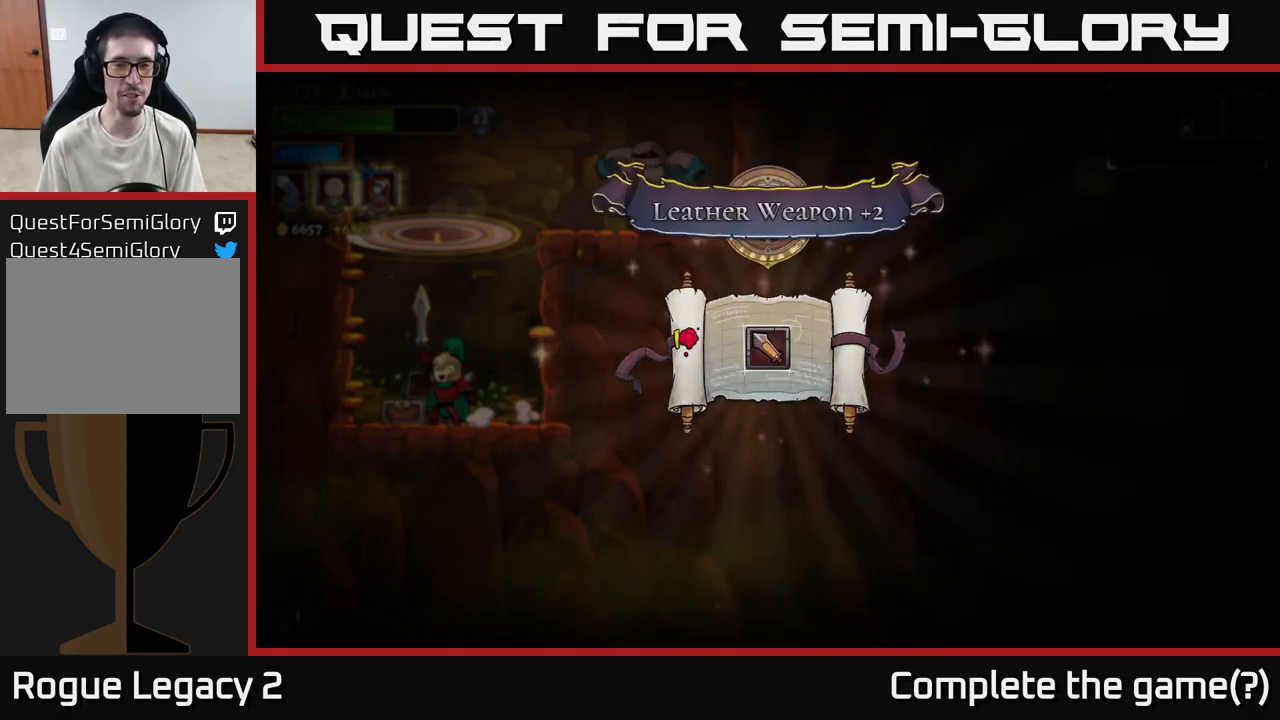
{"buttons": [], "left_stick": "center", "right_stick": "center", "events": []}
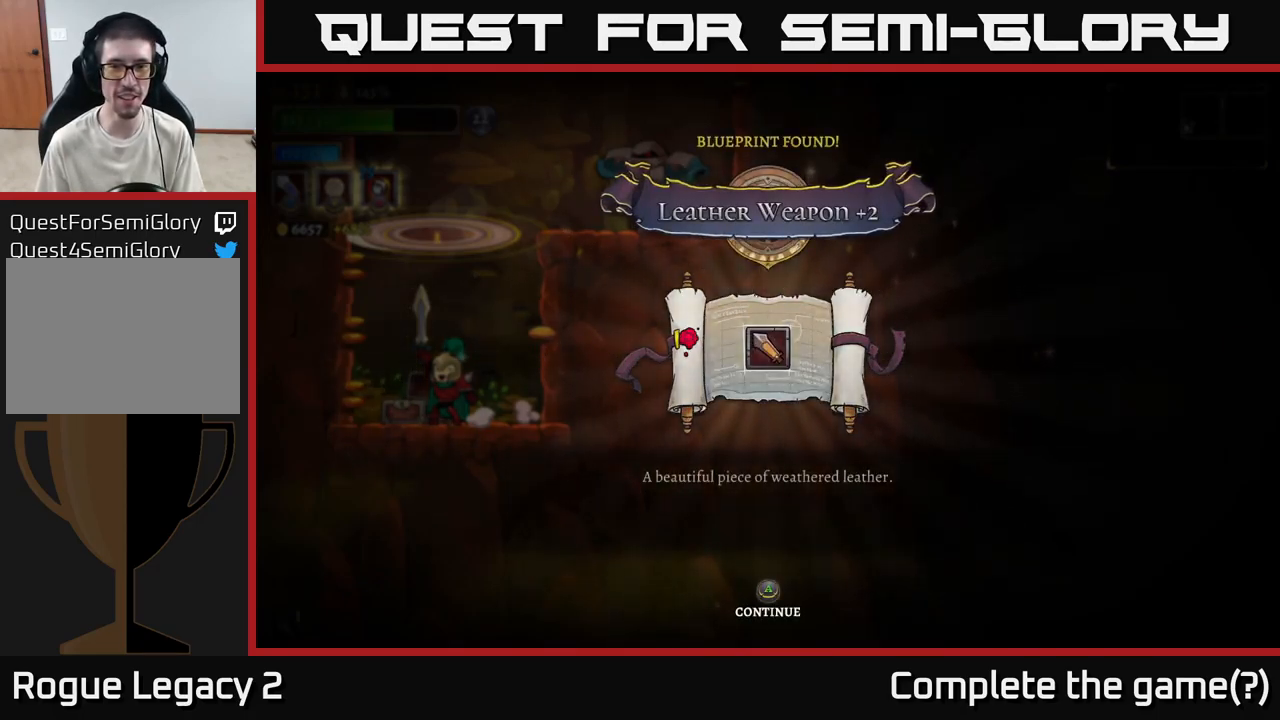
{"buttons": ["A"], "left_stick": "center", "right_stick": "center", "events": [[217, "A", "down"], [284, "A", "up"], [467, "A", "down"]]}
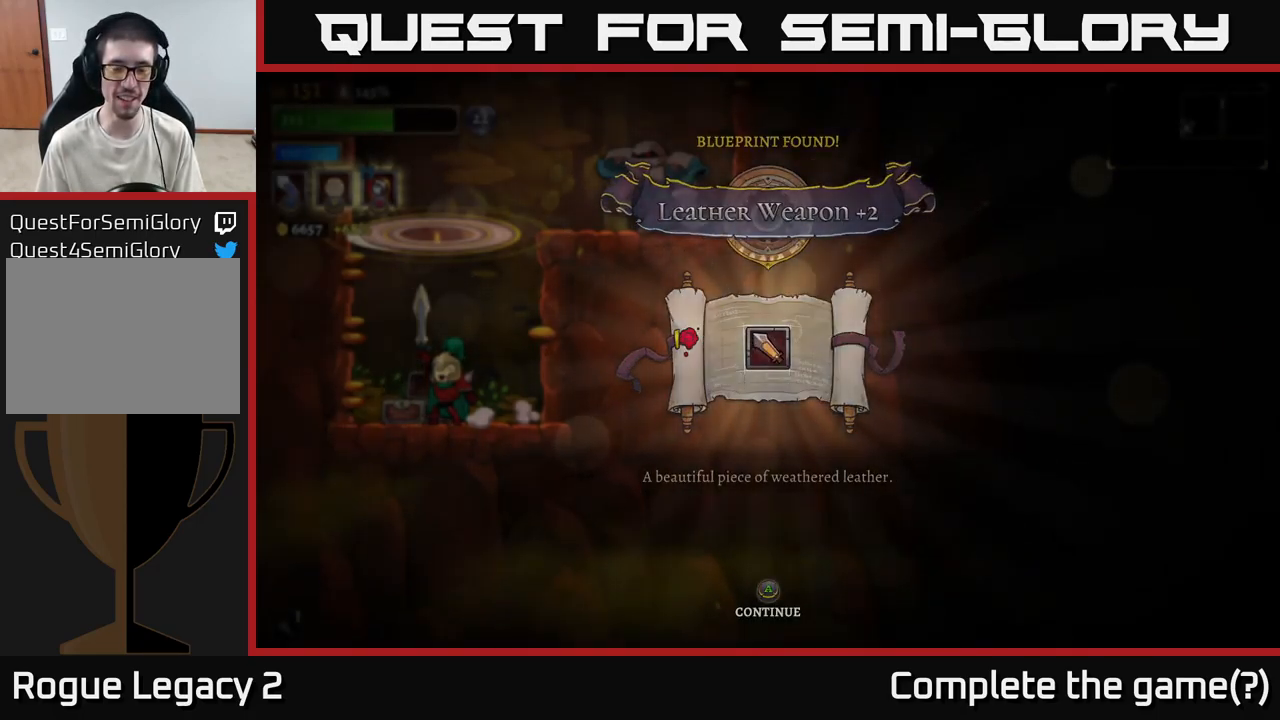
{"buttons": [], "left_stick": "left", "right_stick": "center", "events": [[34, "A", "up"], [350, "left_stick", "left"]]}
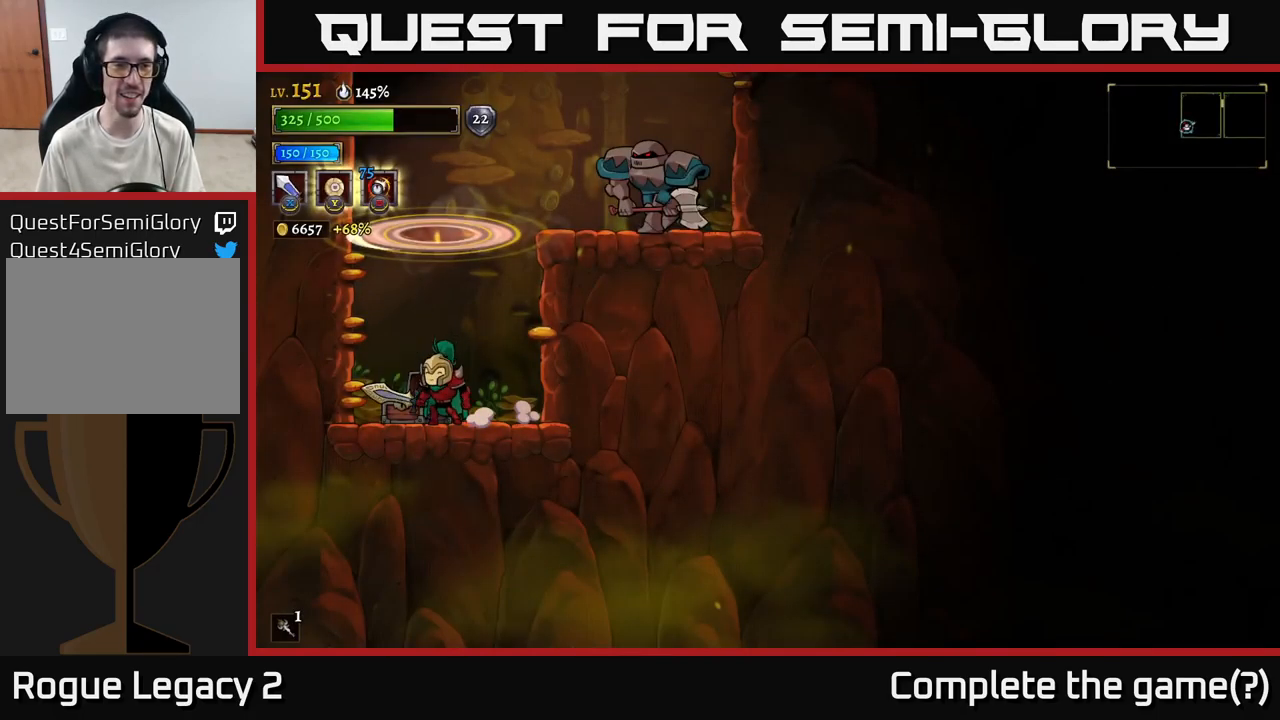
{"buttons": [], "left_stick": "left", "right_stick": "center", "events": [[50, "left_stick", "center"], [100, "left_stick", "right"], [300, "left_stick", "left"]]}
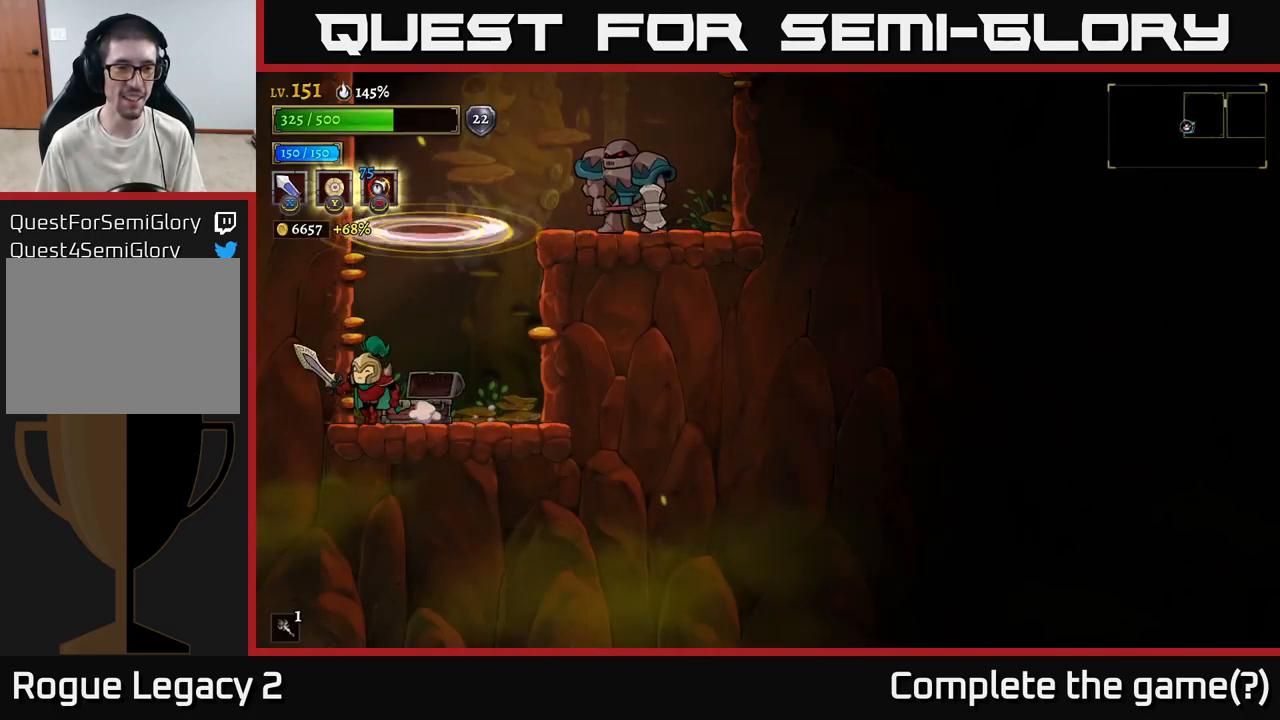
{"buttons": [], "left_stick": "center", "right_stick": "center", "events": [[50, "left_stick", "right"], [300, "left_stick", "center"]]}
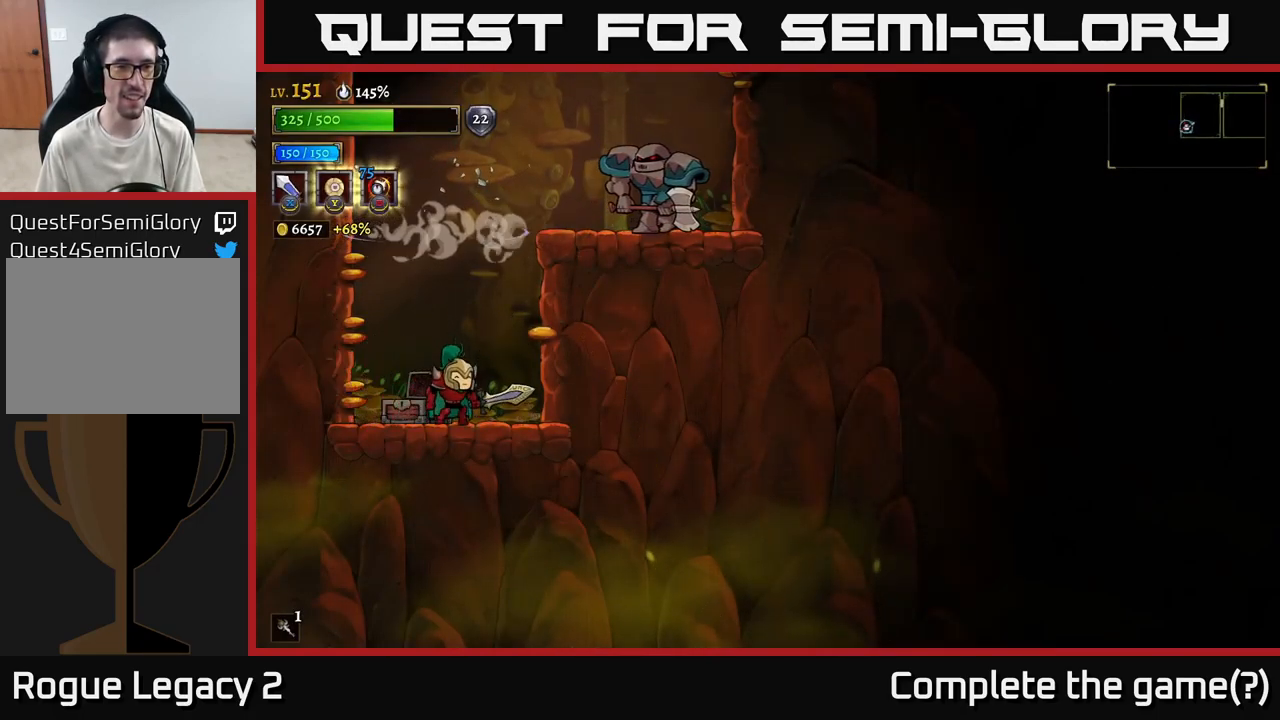
{"buttons": ["A"], "left_stick": "right", "right_stick": "center", "events": [[234, "left_stick", "right"], [250, "A", "down"], [267, "X", "down"], [500, "X", "up"]]}
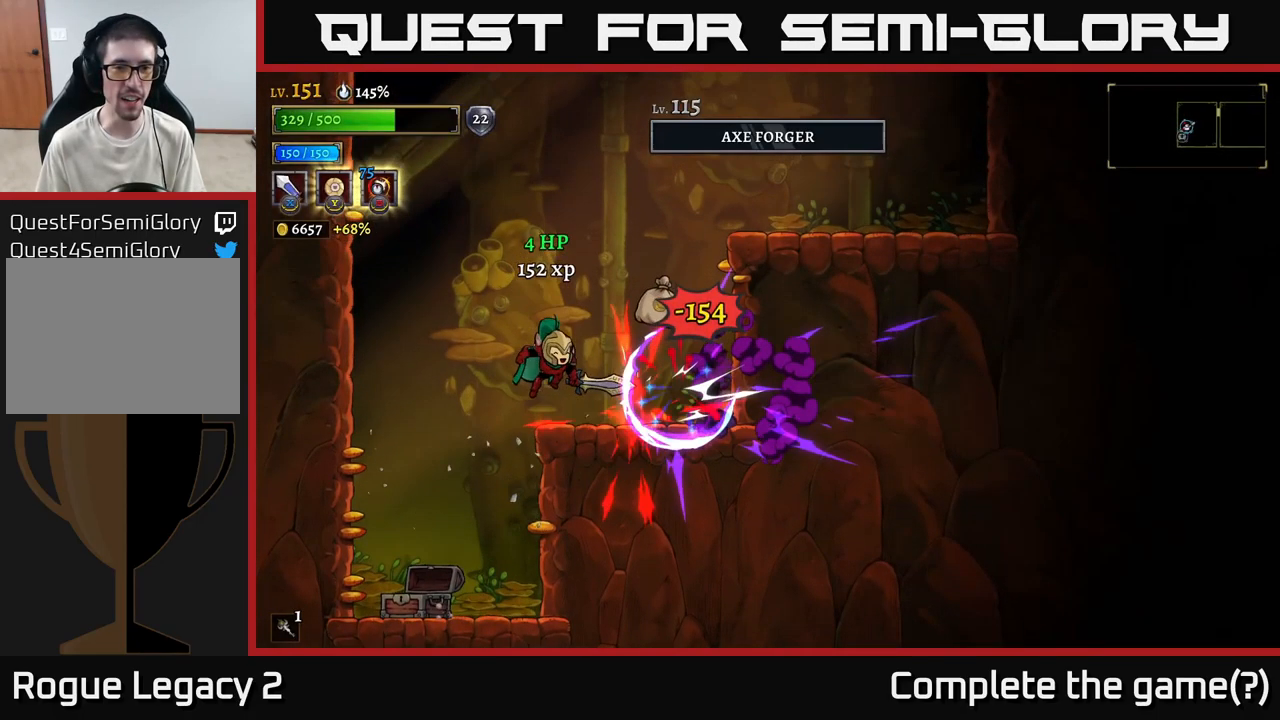
{"buttons": [], "left_stick": "right", "right_stick": "center", "events": [[67, "A", "up"], [150, "left_stick", "center"], [167, "X", "down"], [300, "left_stick", "right"], [334, "X", "up"]]}
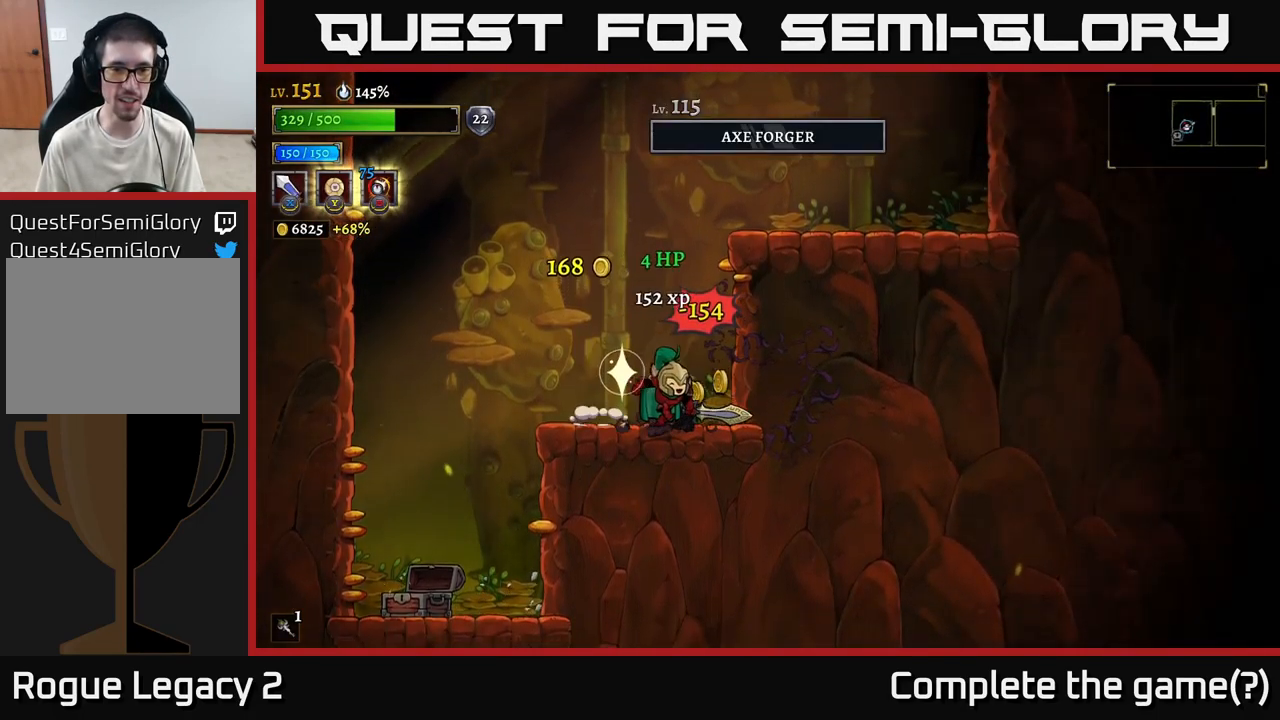
{"buttons": [], "left_stick": "right", "right_stick": "center", "events": [[134, "left_stick", "center"], [150, "A", "down"], [300, "left_stick", "right"], [484, "A", "up"]]}
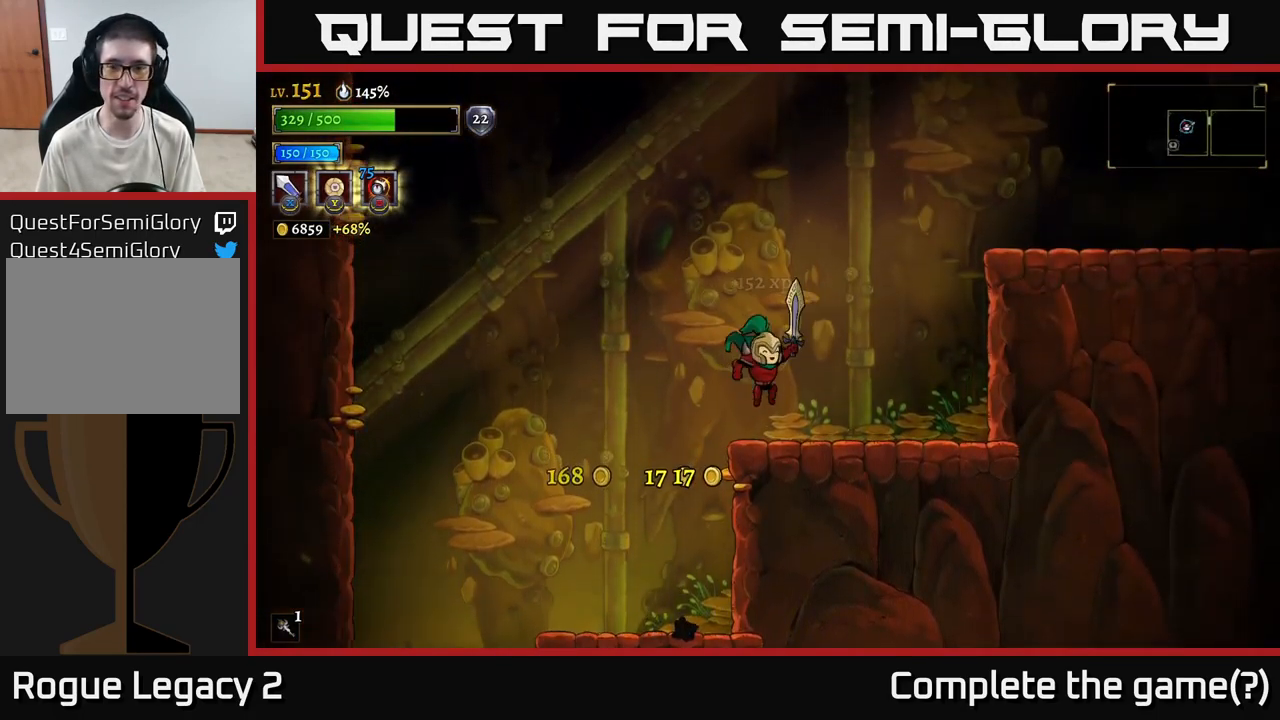
{"buttons": ["A"], "left_stick": "right", "right_stick": "center", "events": [[84, "left_stick", "center"], [234, "left_stick", "right"], [334, "A", "down"]]}
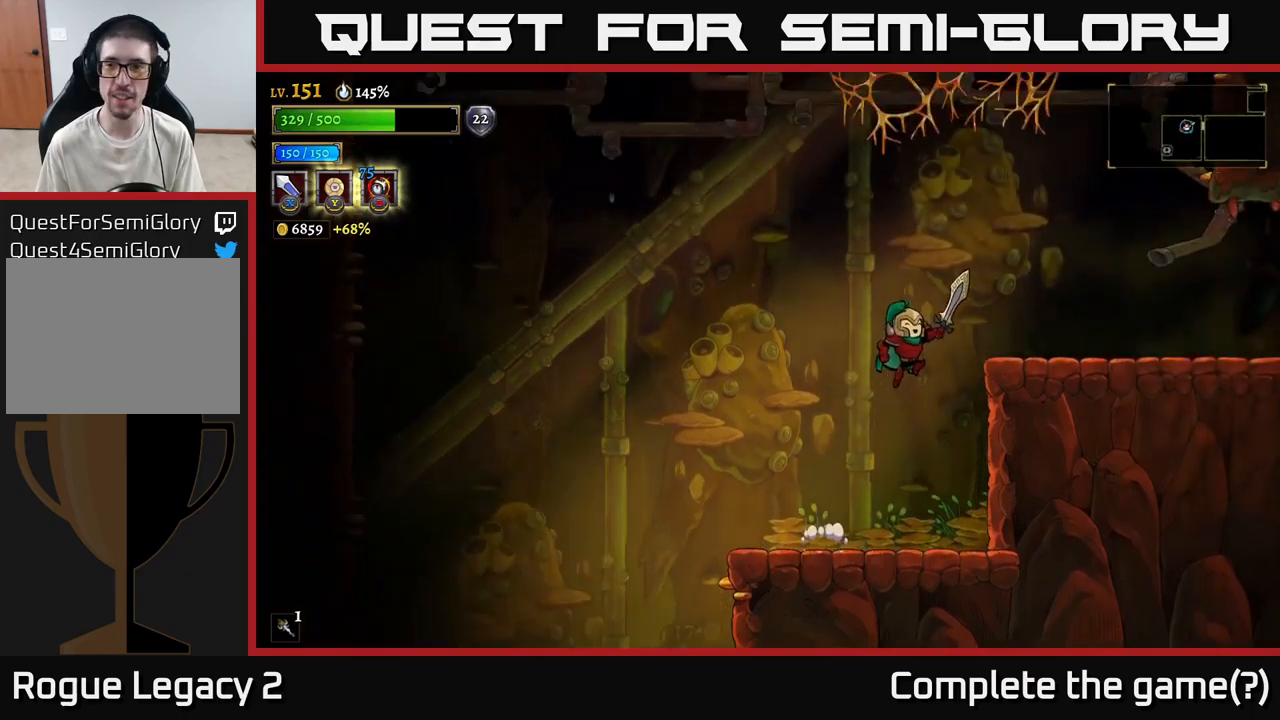
{"buttons": ["R2"], "left_stick": "right", "right_stick": "center", "events": [[150, "R2", "down"], [233, "A", "up"]]}
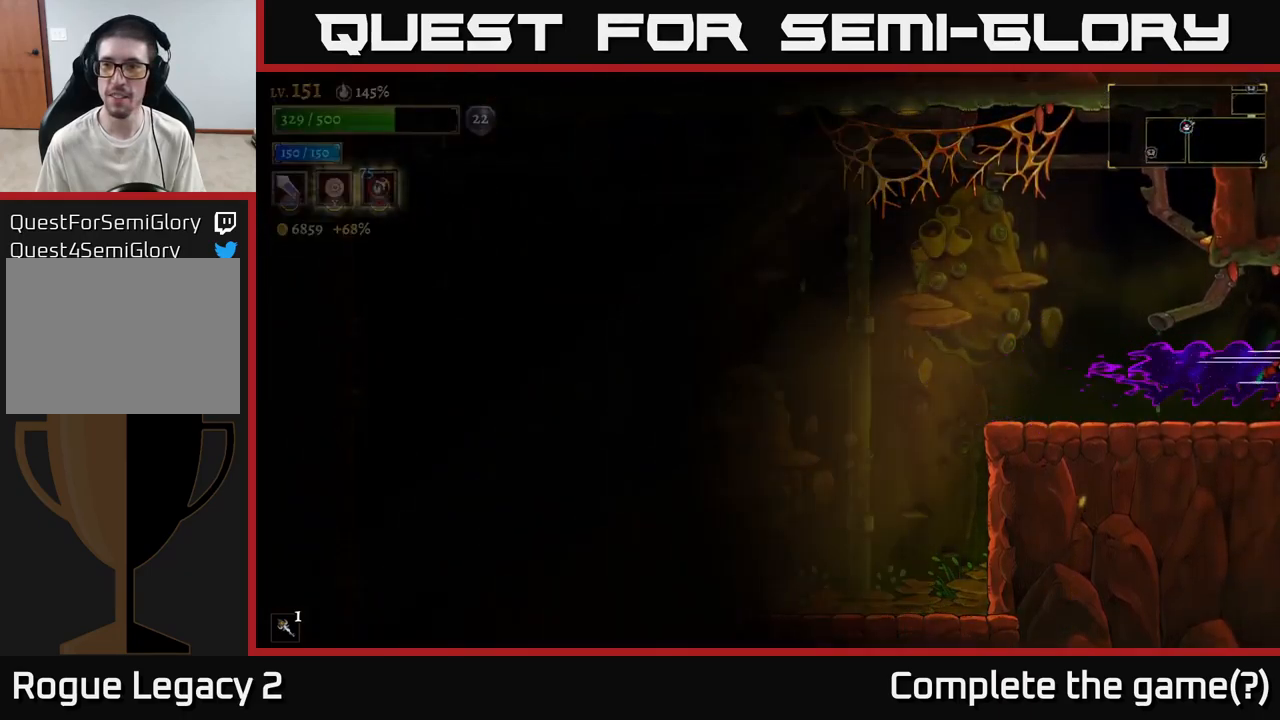
{"buttons": [], "left_stick": "right", "right_stick": "center", "events": [[267, "R2", "up"]]}
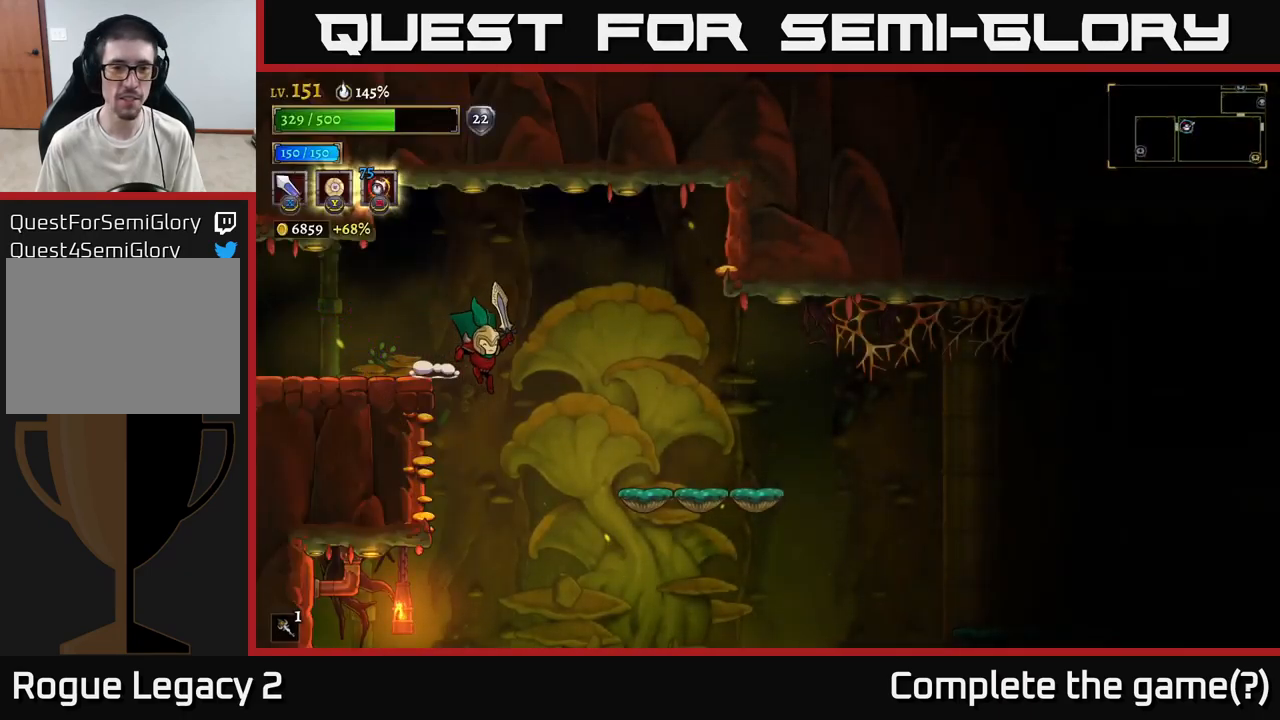
{"buttons": [], "left_stick": "right", "right_stick": "center", "events": []}
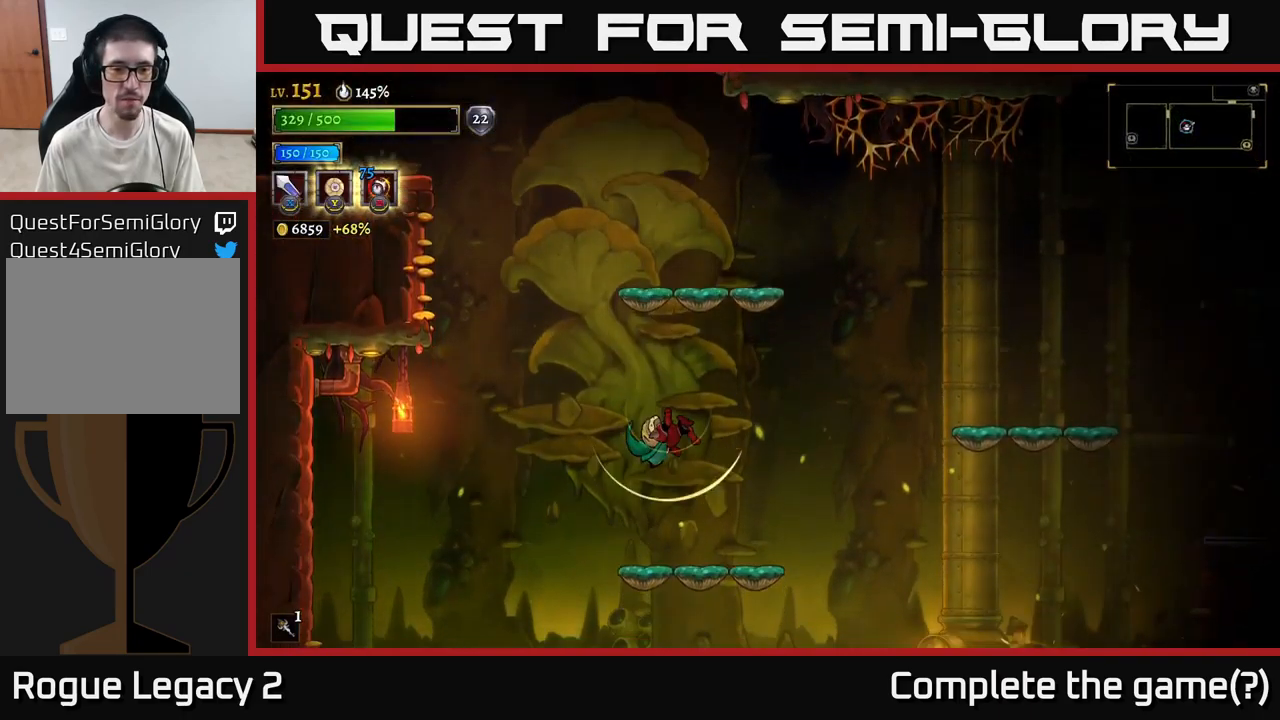
{"buttons": [], "left_stick": "center", "right_stick": "center", "events": [[33, "L1", "down"], [100, "left_stick", "center"], [133, "L1", "up"]]}
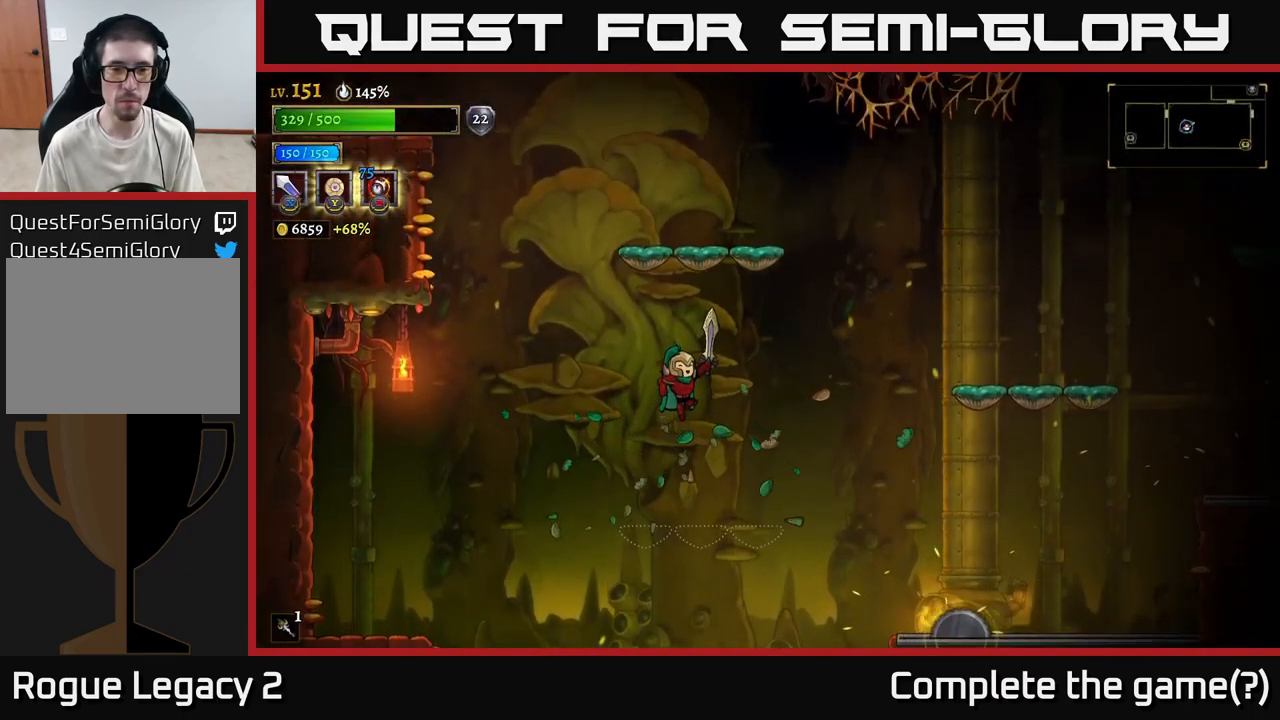
{"buttons": [], "left_stick": "center", "right_stick": "center", "events": [[83, "SELECT", "down"], [250, "SELECT", "up"]]}
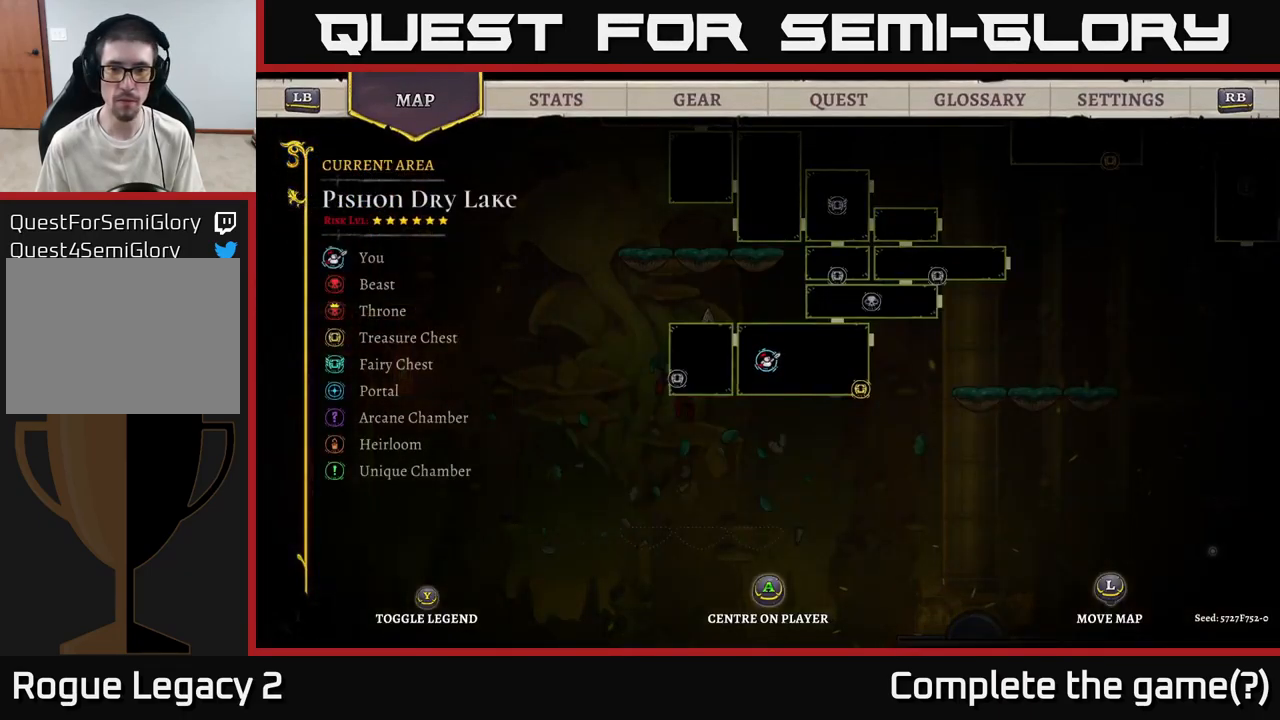
{"buttons": ["A", "R2"], "left_stick": "right", "right_stick": "center", "events": [[200, "SELECT", "down"], [267, "SELECT", "up"], [333, "R2", "down"], [383, "A", "down"], [400, "left_stick", "right"]]}
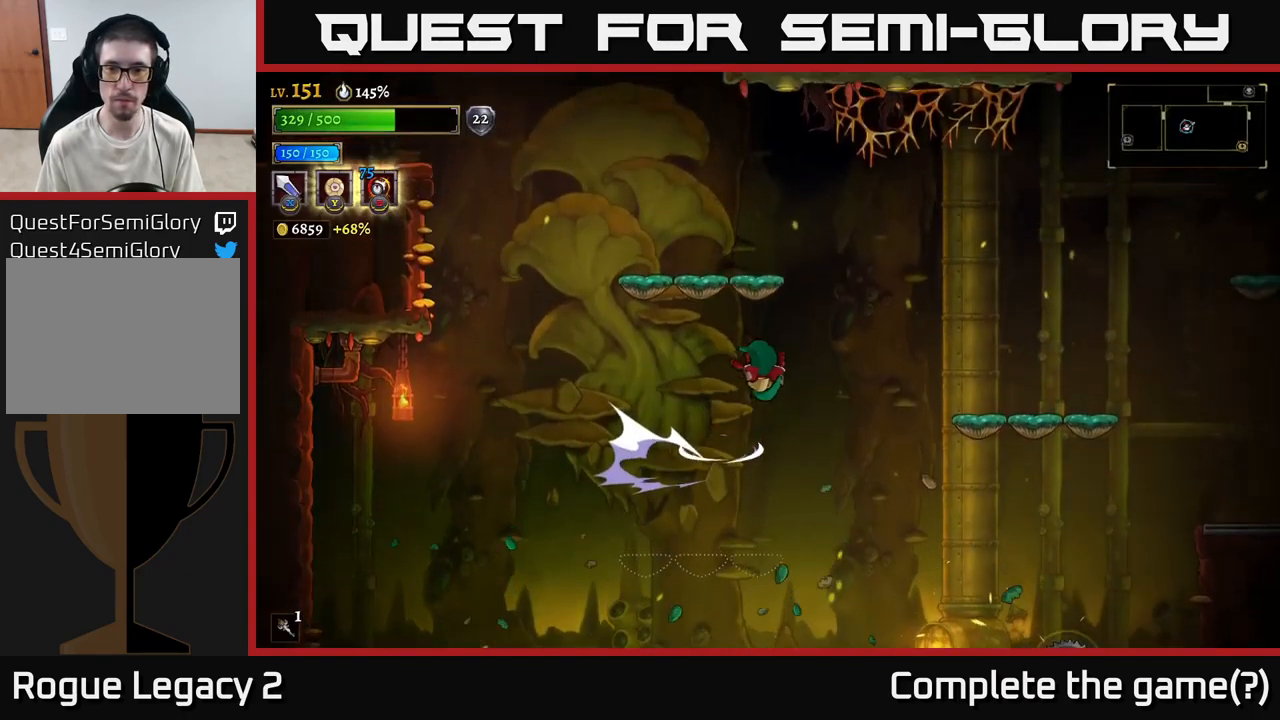
{"buttons": ["A"], "left_stick": "right", "right_stick": "center", "events": [[250, "R2", "up"]]}
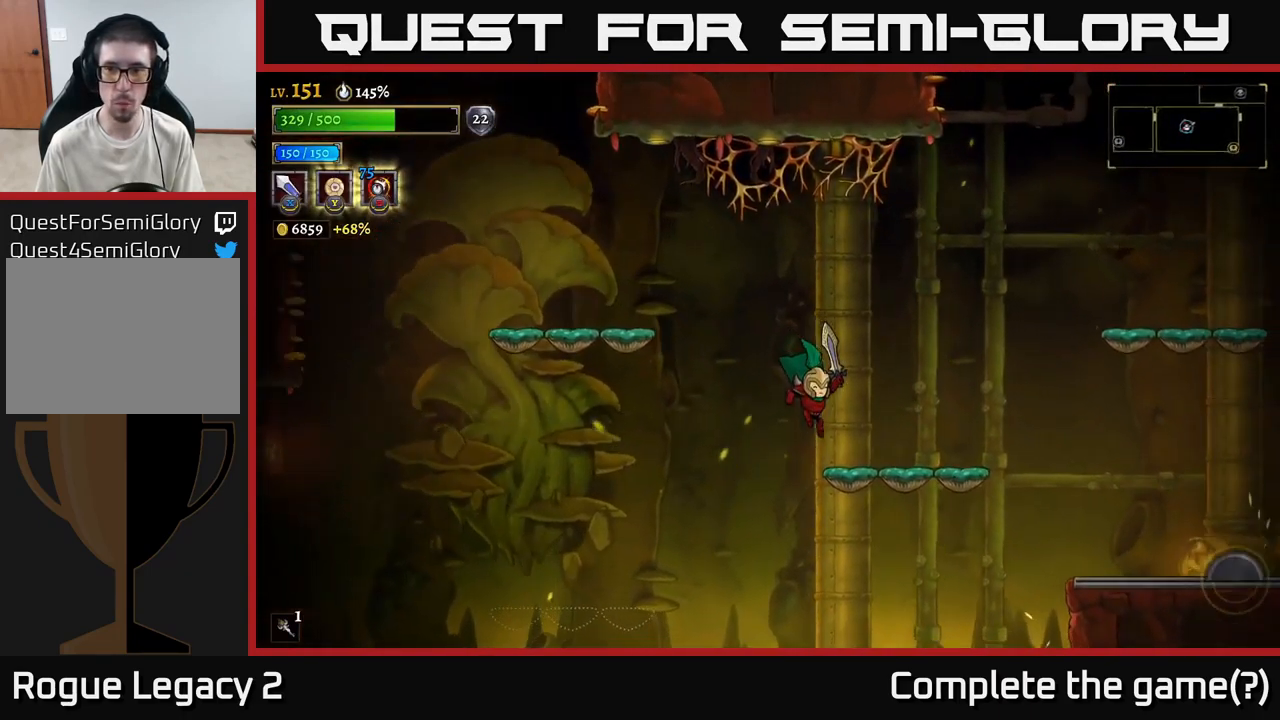
{"buttons": [], "left_stick": "right", "right_stick": "center", "events": [[50, "A", "up"]]}
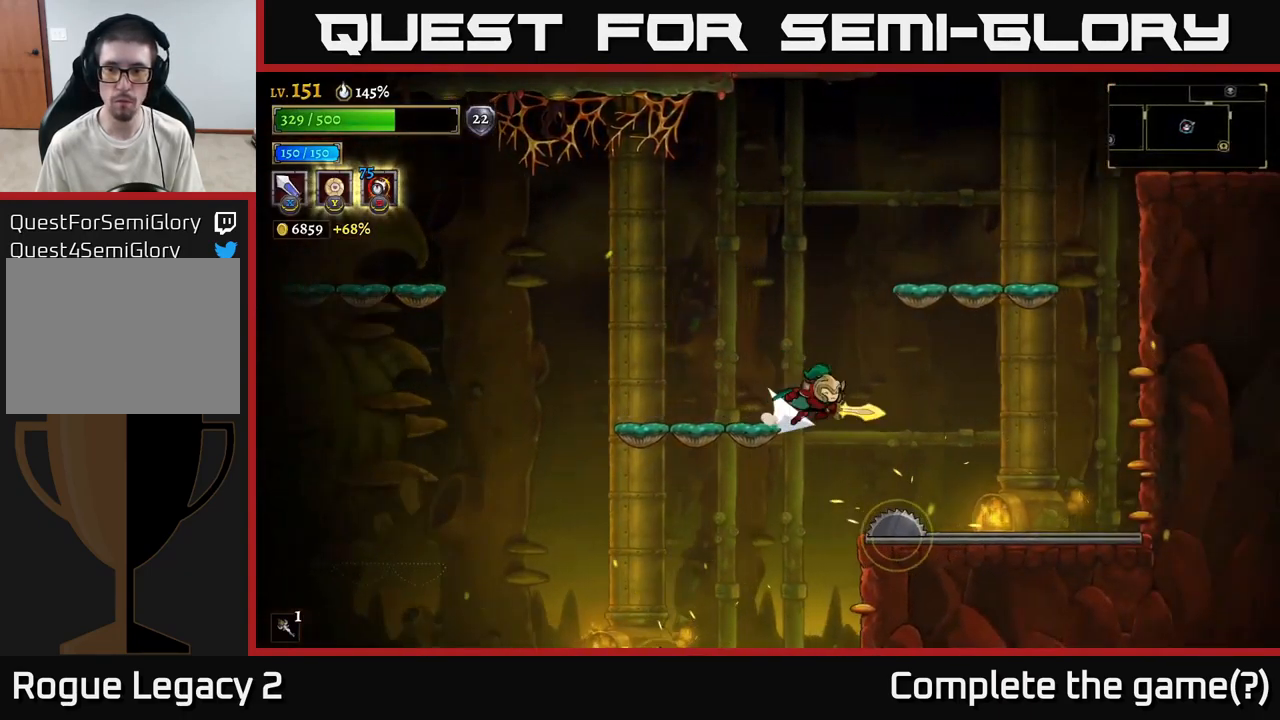
{"buttons": ["A"], "left_stick": "center", "right_stick": "center", "events": [[17, "R2", "down"], [350, "A", "down"], [367, "R2", "up"], [417, "left_stick", "center"]]}
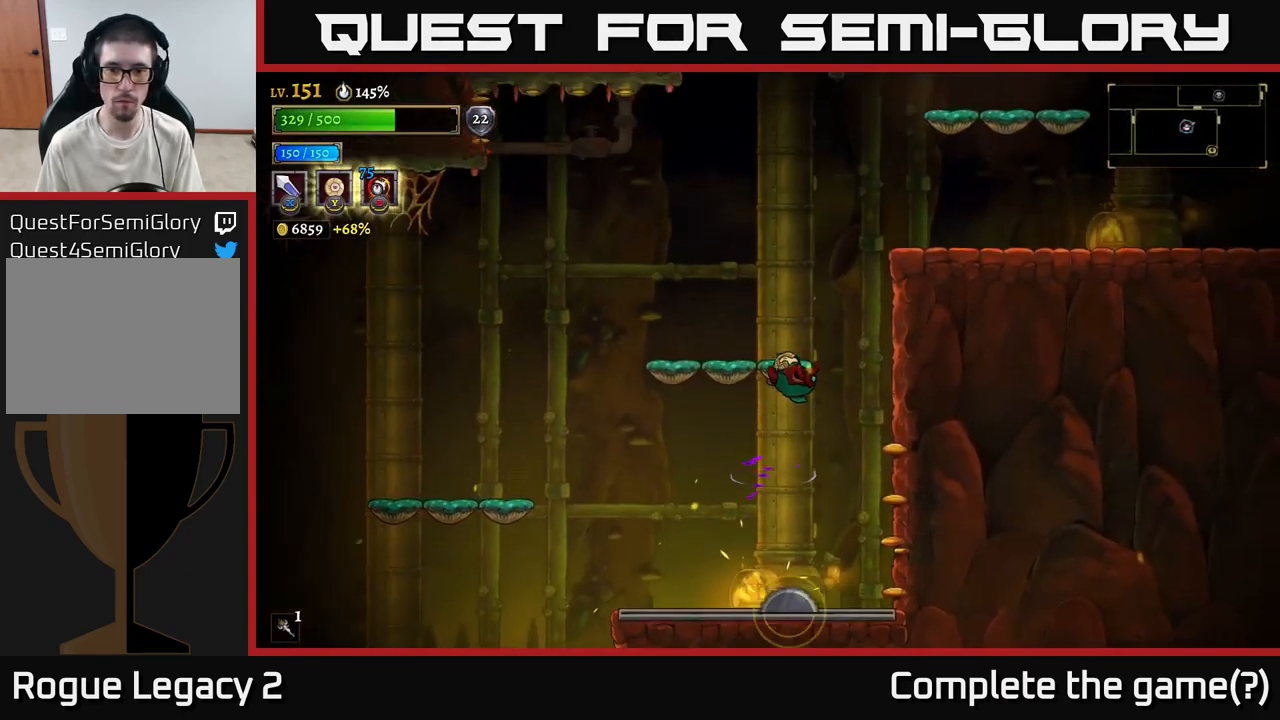
{"buttons": [], "left_stick": "right", "right_stick": "center", "events": [[33, "left_stick", "left"], [283, "A", "up"], [300, "left_stick", "center"], [350, "left_stick", "right"], [400, "A", "down"], [484, "A", "up"]]}
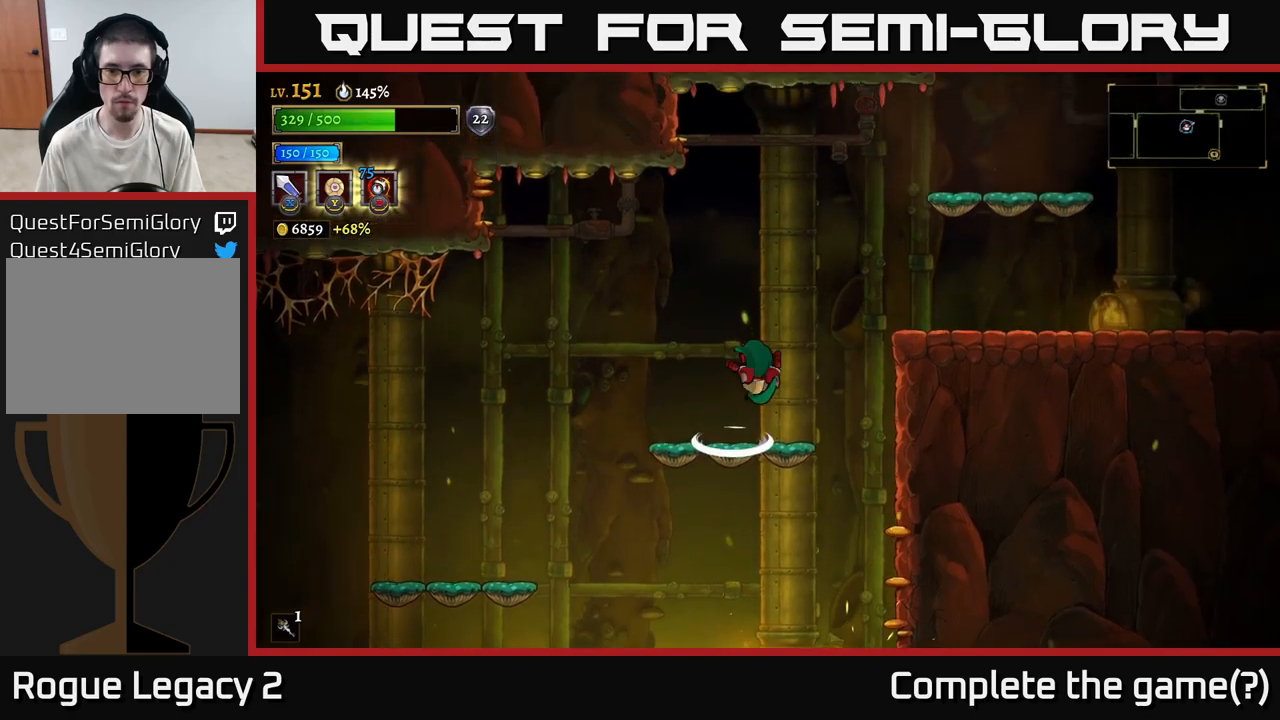
{"buttons": ["A"], "left_stick": "right", "right_stick": "center", "events": [[17, "left_stick", "center"], [267, "left_stick", "right"], [334, "A", "down"]]}
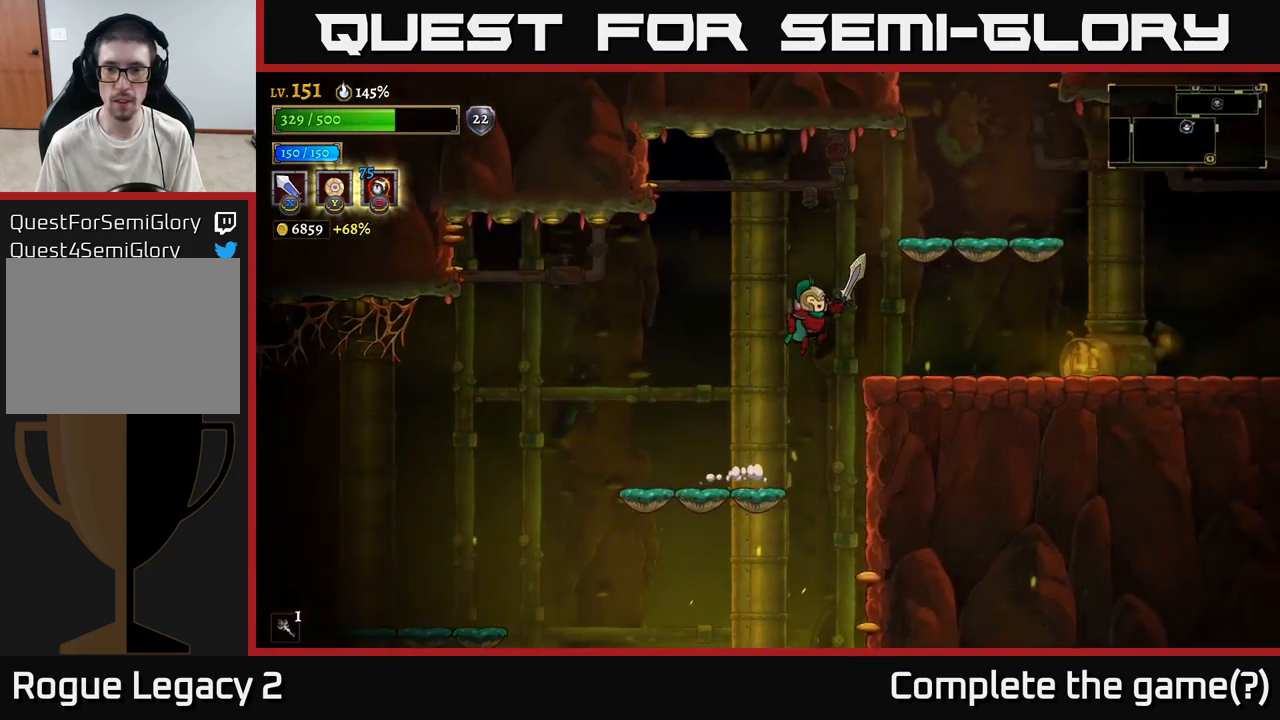
{"buttons": ["R2"], "left_stick": "right", "right_stick": "center", "events": [[50, "R2", "down"], [67, "A", "up"]]}
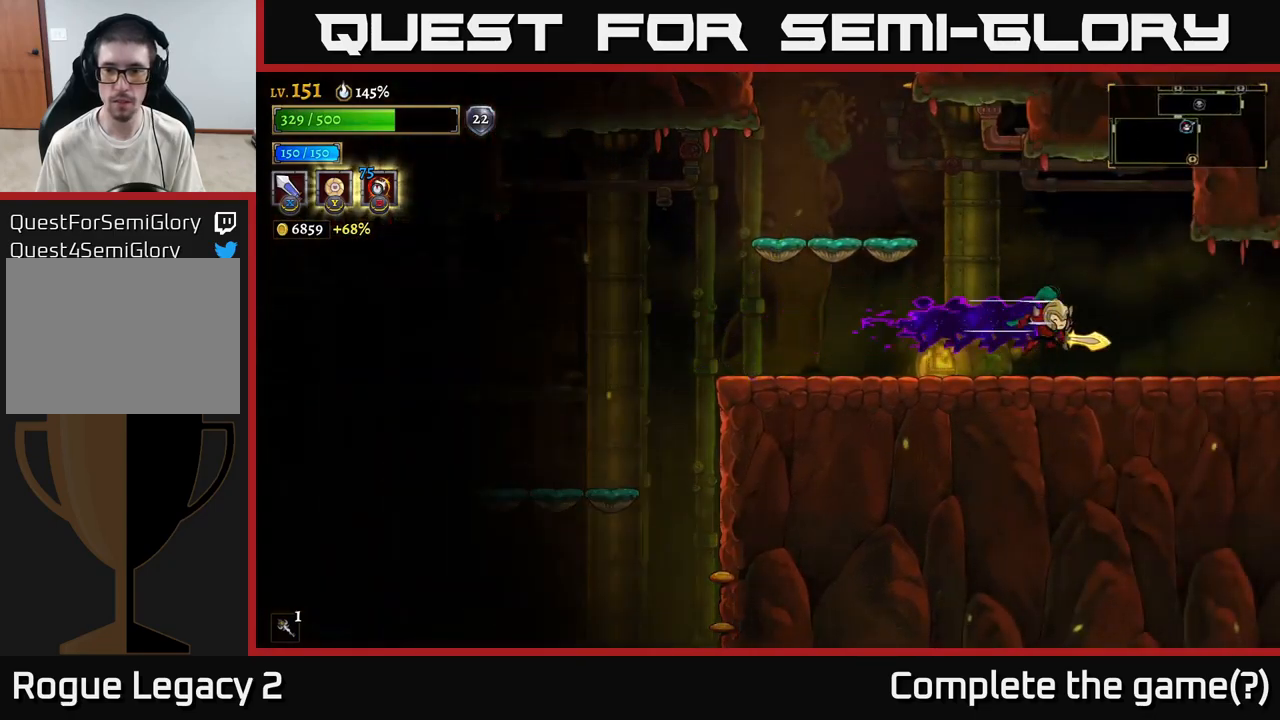
{"buttons": [], "left_stick": "left", "right_stick": "center", "events": [[184, "R2", "up"], [434, "left_stick", "left"]]}
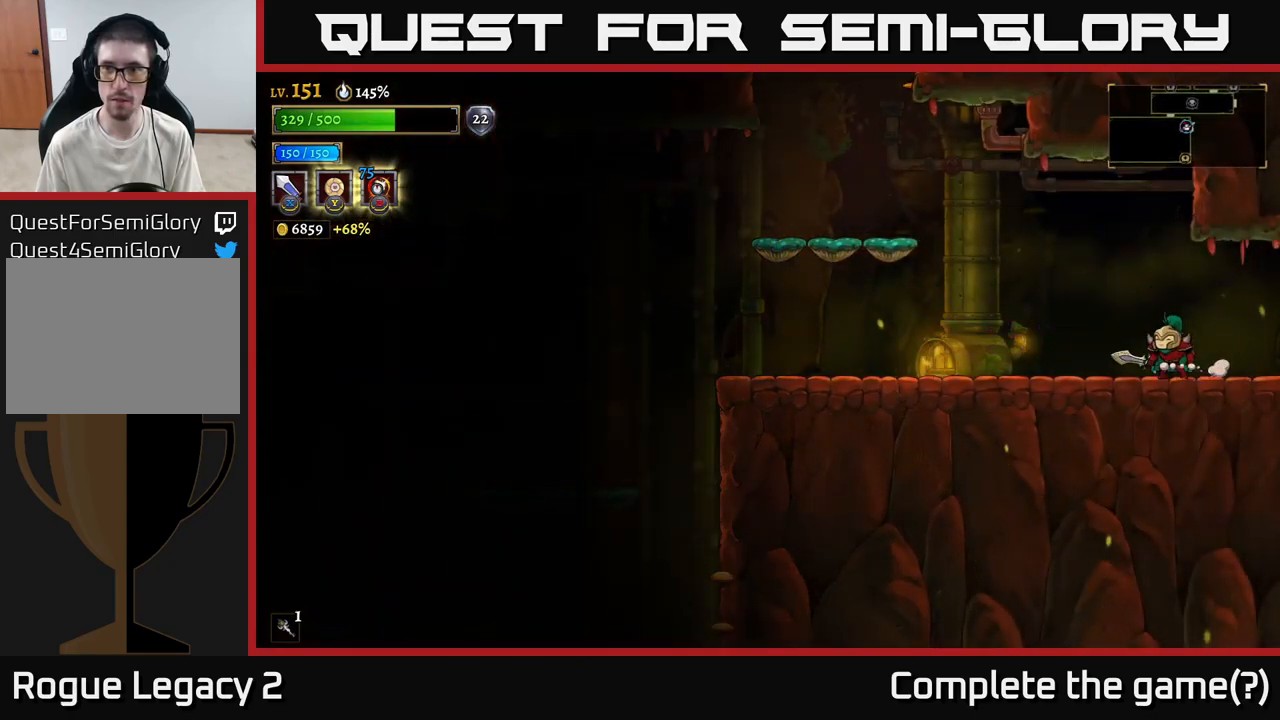
{"buttons": [], "left_stick": "left", "right_stick": "down", "events": [[134, "L2", "down"], [300, "right_stick", "down"], [434, "L2", "up"]]}